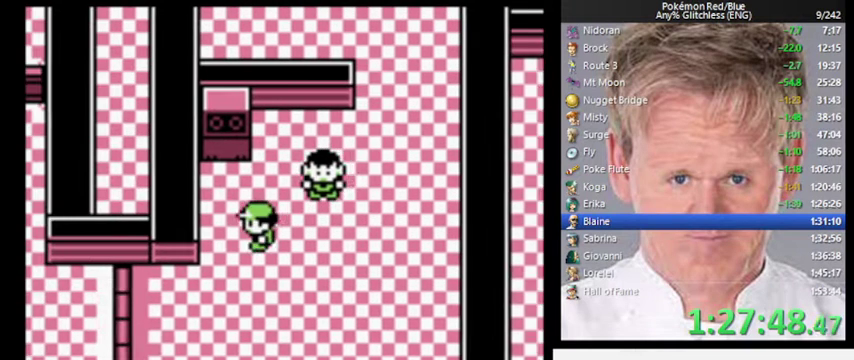
Gameplay with a controller (Nintendo layout); each line is a JSON object with the inputs held at the frame after it. "events" lists button and stick changes between this image and that frame as [ms after this image, input, new state], when the widget could be followed in between. Not read: DPAD_RIGHT DPAD_UP L3 R3.
{"buttons": ["A"], "events": [[433, "A", "down"]]}
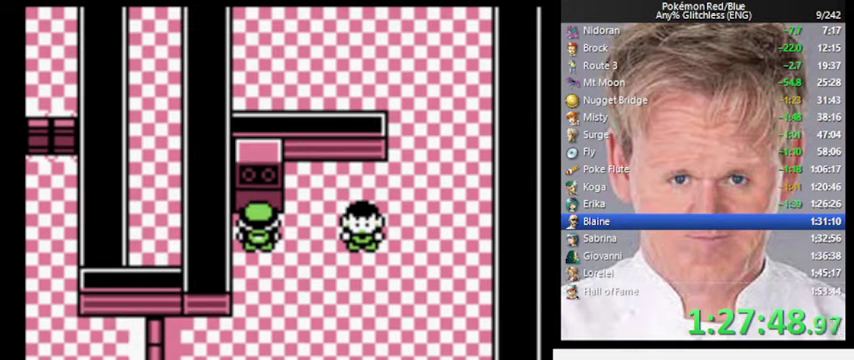
{"buttons": [], "events": [[133, "A", "up"]]}
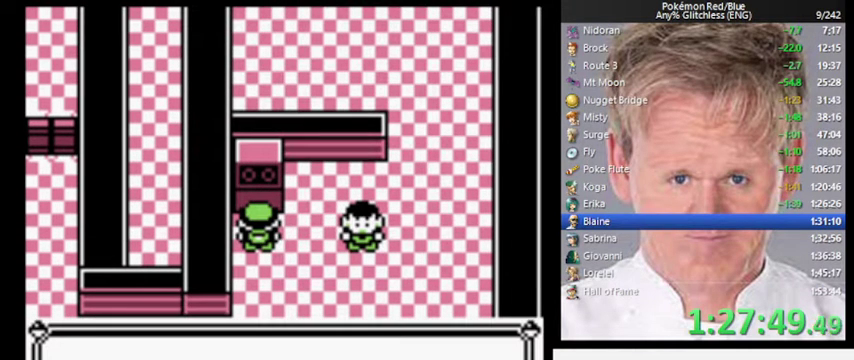
{"buttons": [], "events": [[333, "B", "down"], [400, "A", "down"], [467, "B", "up"], [500, "A", "up"]]}
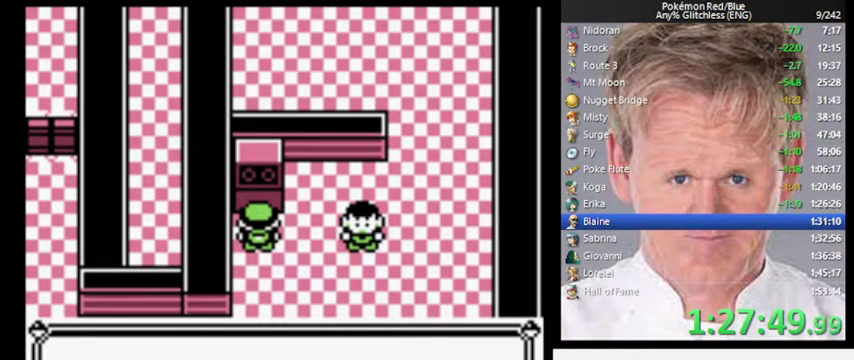
{"buttons": [], "events": []}
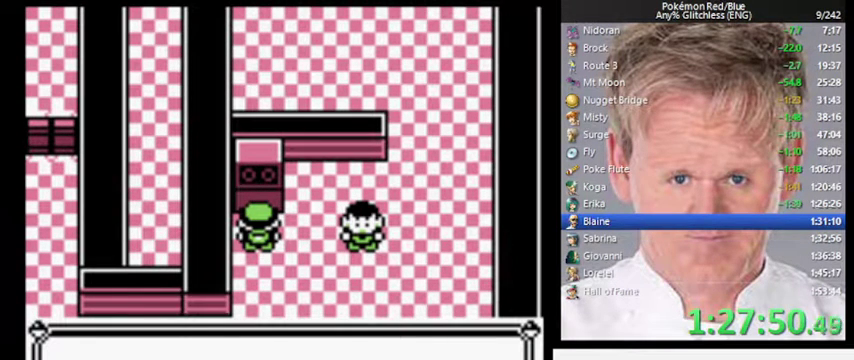
{"buttons": [], "events": [[200, "B", "down"], [233, "A", "down"], [300, "B", "up"], [333, "A", "up"]]}
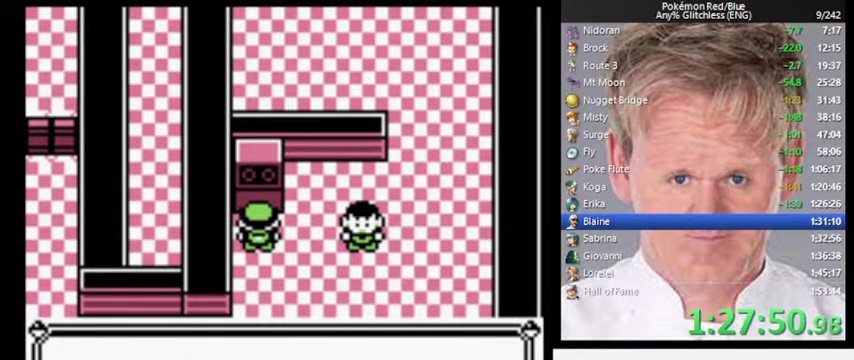
{"buttons": [], "events": [[167, "B", "down"], [233, "A", "down"], [267, "B", "up"], [333, "A", "up"]]}
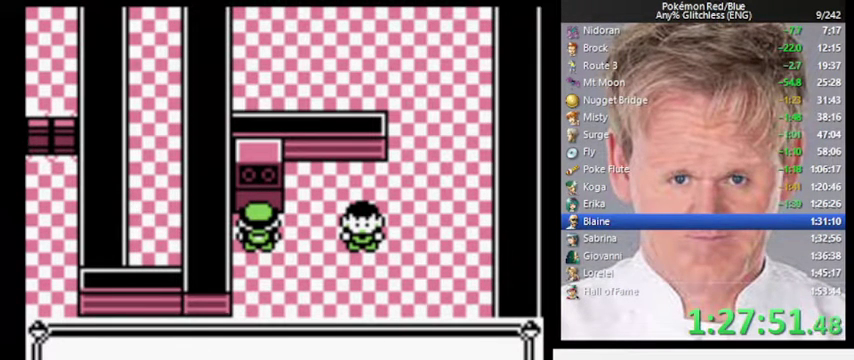
{"buttons": [], "events": []}
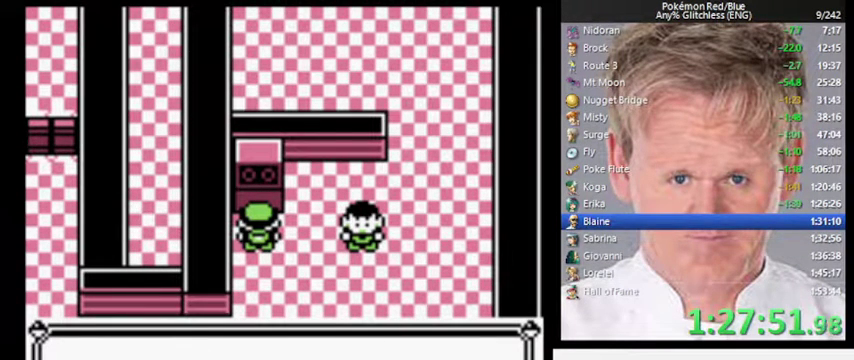
{"buttons": [], "events": [[100, "B", "down"], [200, "A", "down"], [233, "B", "up"], [267, "A", "up"]]}
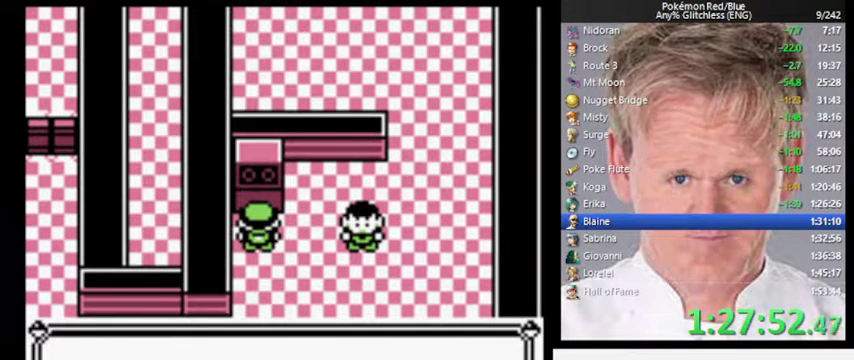
{"buttons": [], "events": []}
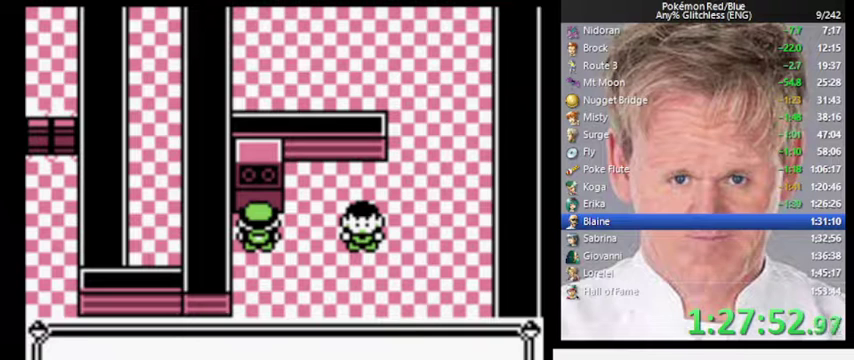
{"buttons": ["B"], "events": [[33, "B", "down"], [133, "A", "down"], [133, "B", "up"], [233, "A", "up"], [500, "B", "down"]]}
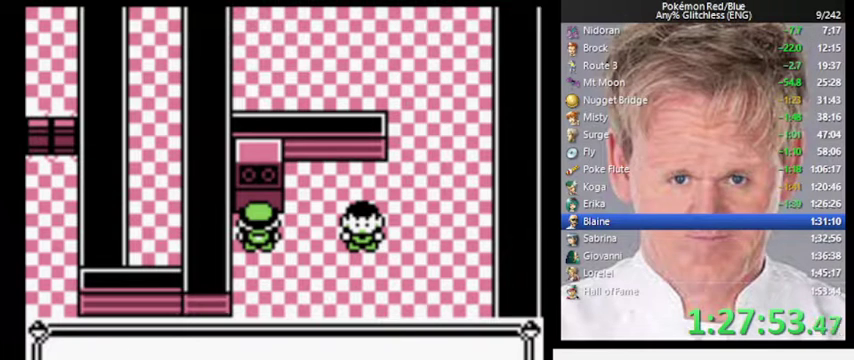
{"buttons": ["B"], "events": [[33, "A", "down"], [67, "B", "up"], [133, "A", "up"], [467, "B", "down"]]}
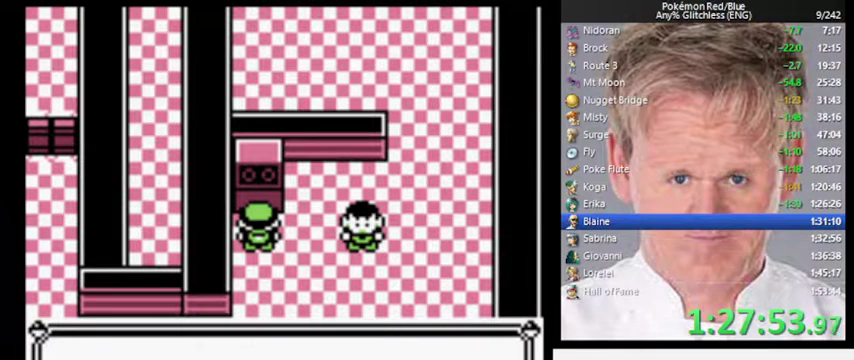
{"buttons": [], "events": [[33, "A", "down"], [67, "B", "up"], [133, "A", "up"]]}
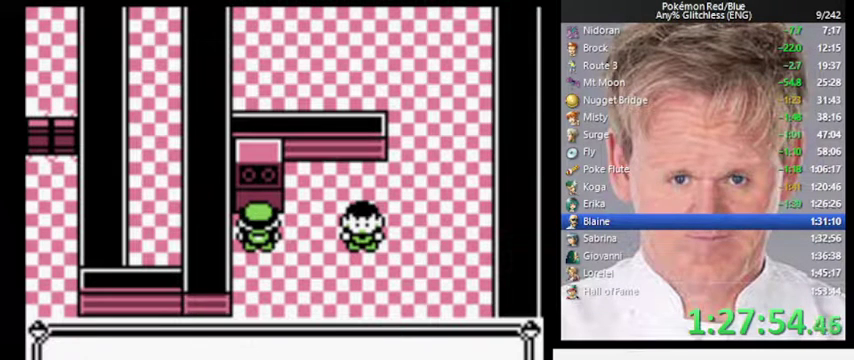
{"buttons": [], "events": [[267, "B", "down"], [367, "A", "down"], [400, "B", "up"], [467, "A", "up"]]}
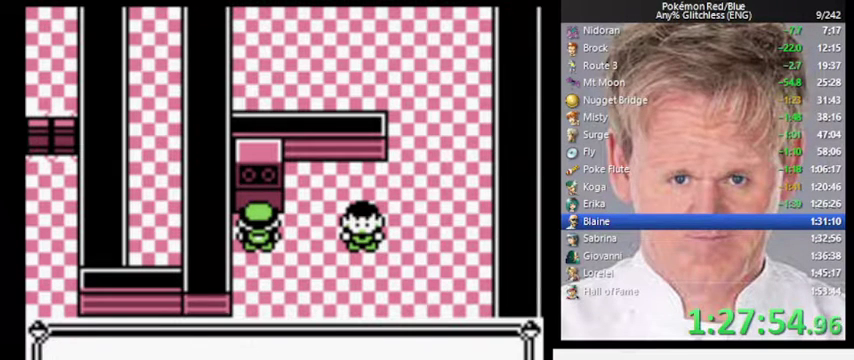
{"buttons": [], "events": [[367, "B", "down"], [433, "B", "up"]]}
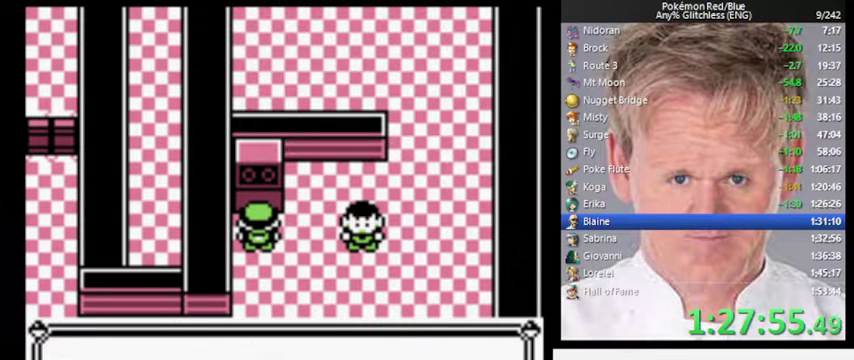
{"buttons": ["B"], "events": [[33, "B", "down"], [100, "B", "up"], [467, "B", "down"]]}
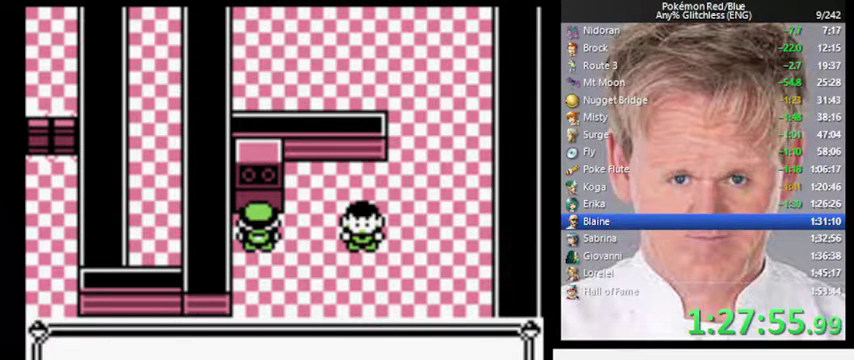
{"buttons": [], "events": [[100, "B", "up"]]}